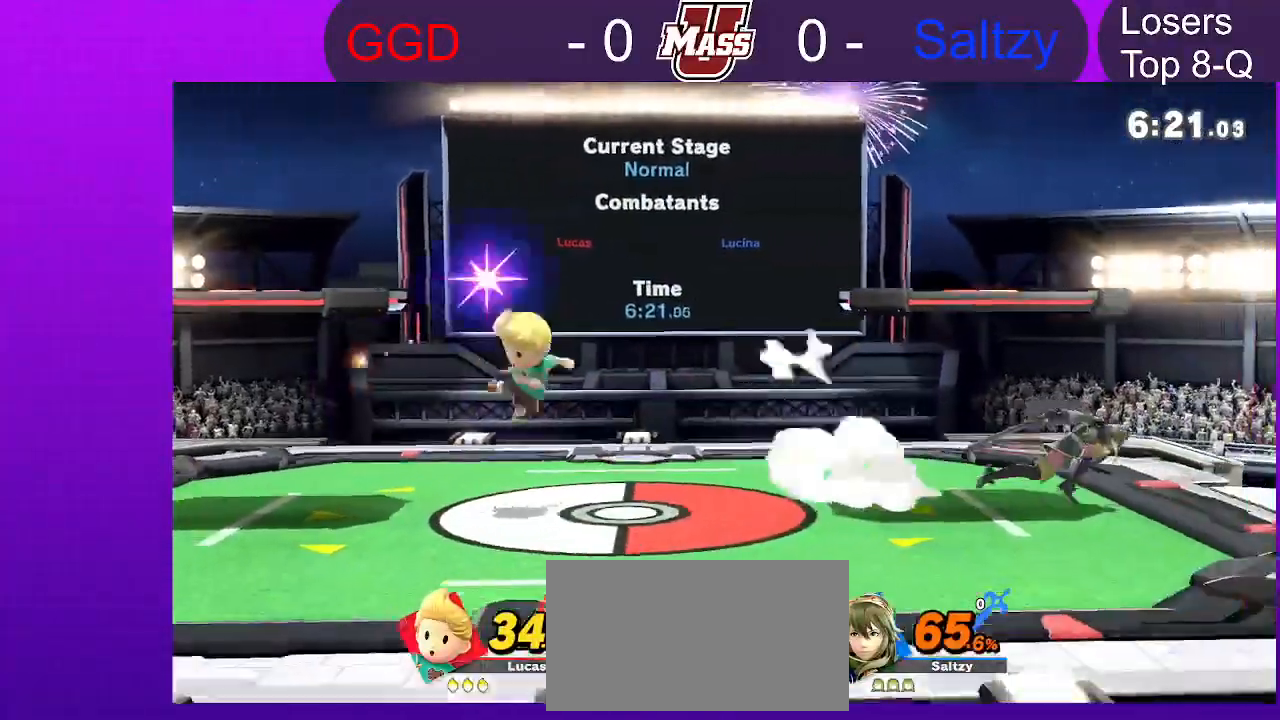
Gameplay with a controller (Nintendo layout); each line is a JSON object with the inputs held at the frame after it (dt_ms = milliseconds from this image to that frame). "events" lists button and stick changes between this image and that frame as [ms after this image, input, new state], when the widget could be followed in between. Not read: DPAD_DOWN DPAD_UP L3 R3.
{"dt_ms": 500, "buttons": ["R1"], "left_stick": "center", "right_stick": "center"}
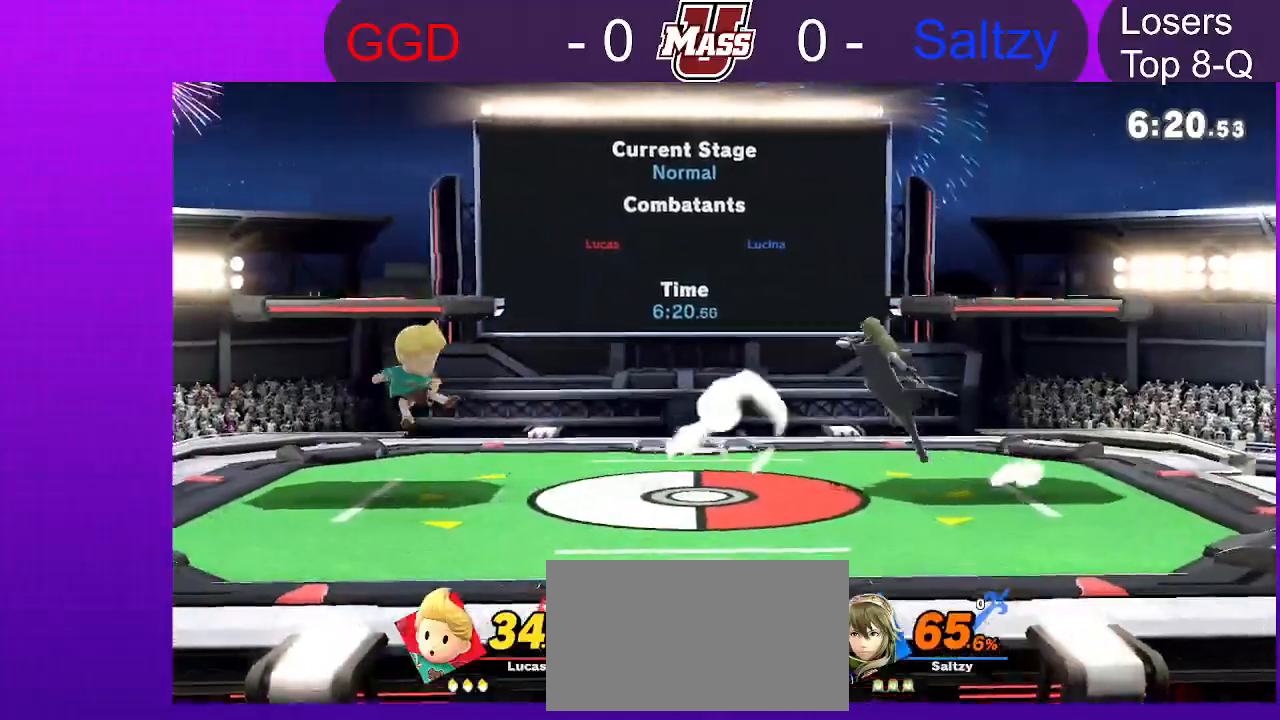
{"dt_ms": 500, "buttons": [], "left_stick": "center", "right_stick": "center", "events": [[400, "R1", "up"]]}
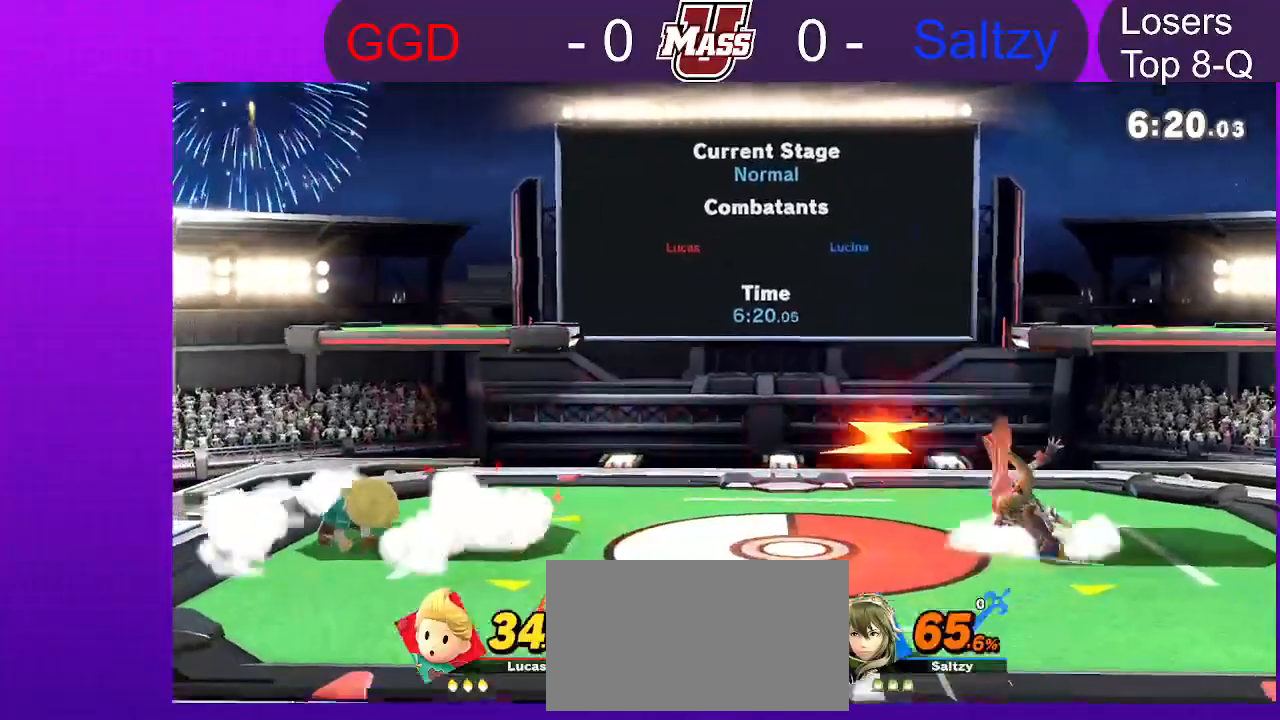
{"dt_ms": 500, "buttons": [], "left_stick": "left", "right_stick": "center"}
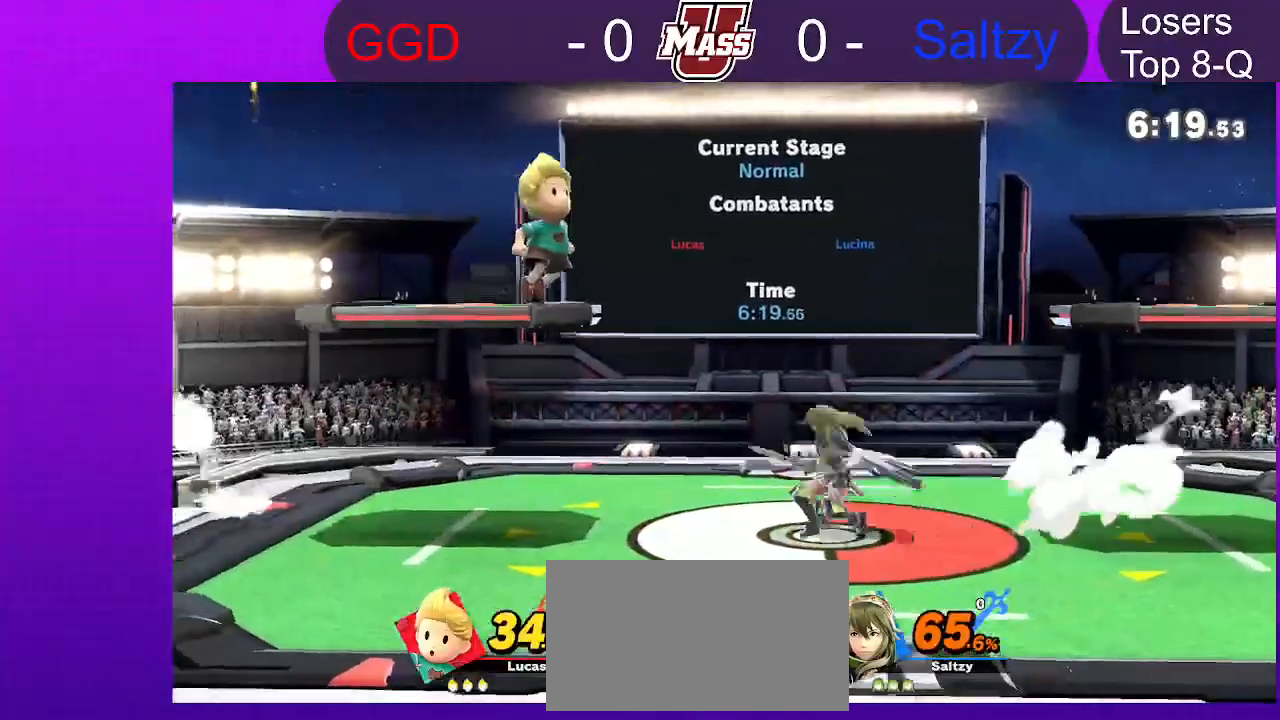
{"dt_ms": 500, "buttons": [], "left_stick": "center", "right_stick": "center"}
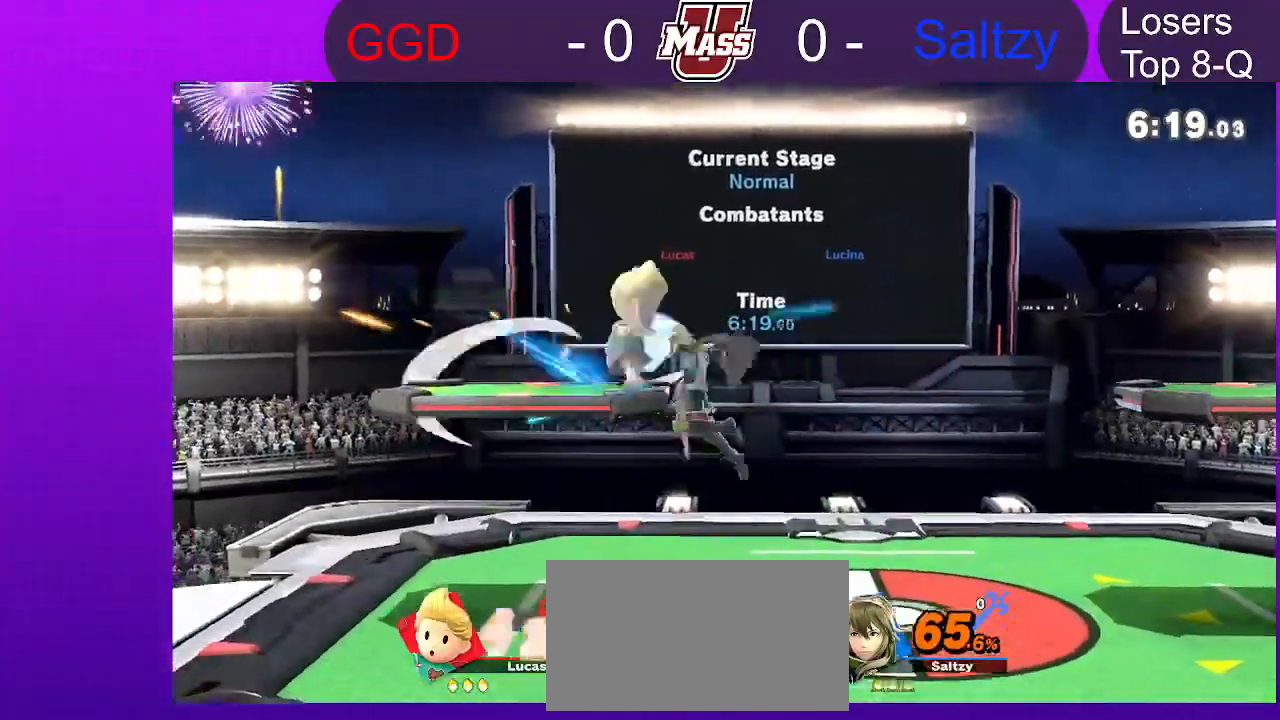
{"dt_ms": 500, "buttons": [], "left_stick": "right", "right_stick": "center", "events": [[317, "L1", "down"], [317, "left_stick", "right"], [383, "DPAD_LEFT", "down"], [383, "L1", "up"], [433, "DPAD_LEFT", "up"]]}
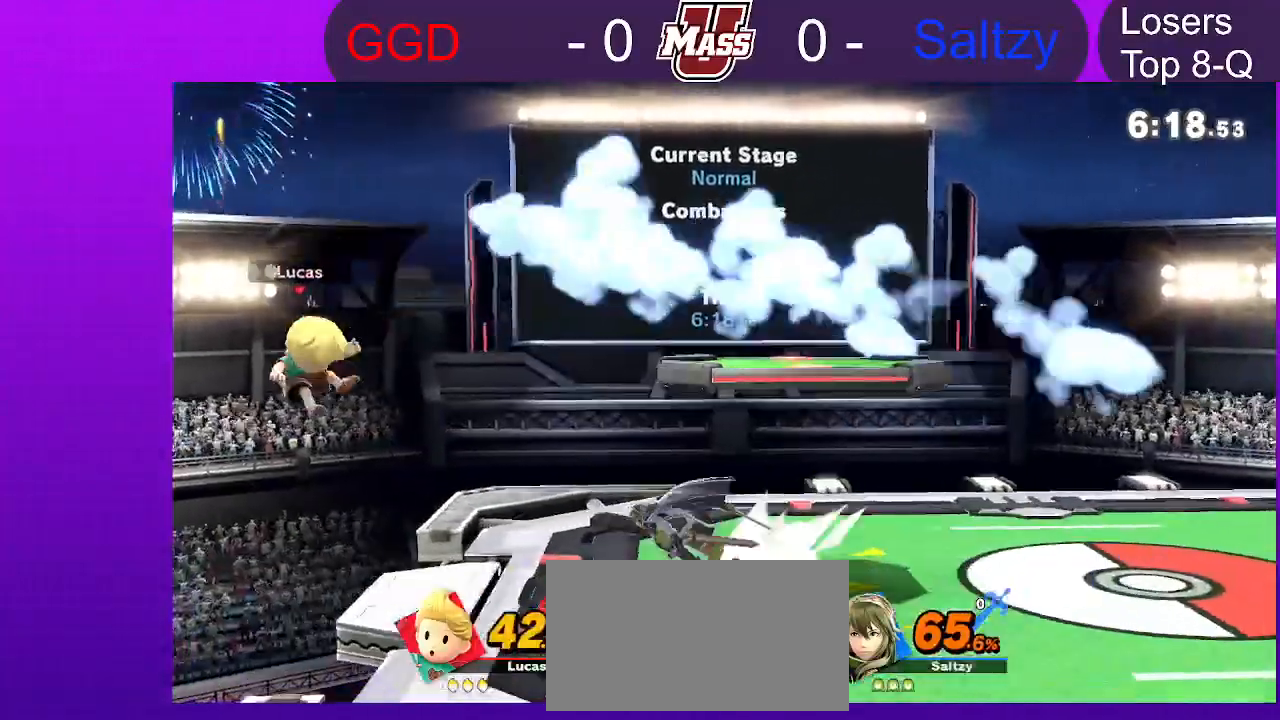
{"dt_ms": 500, "buttons": [], "left_stick": "center", "right_stick": "center"}
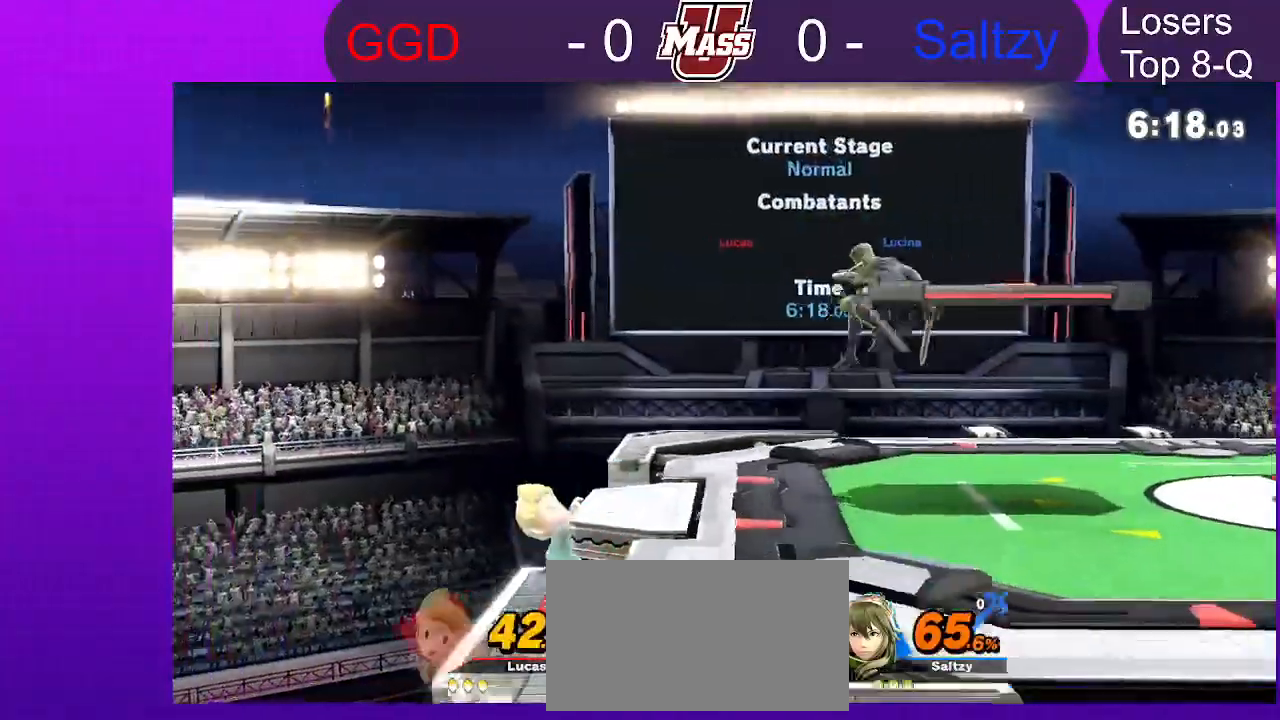
{"dt_ms": 500, "buttons": [], "left_stick": "center", "right_stick": "center", "events": []}
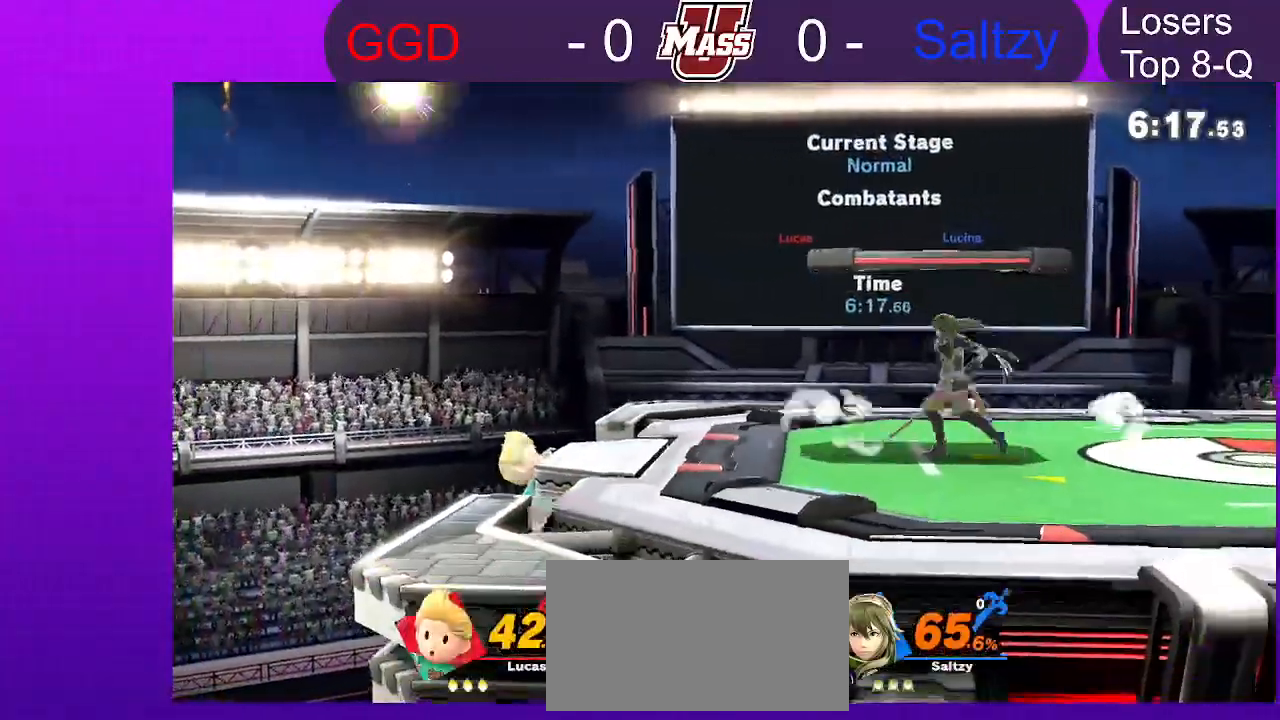
{"dt_ms": 1000, "buttons": [], "left_stick": "right", "right_stick": "center"}
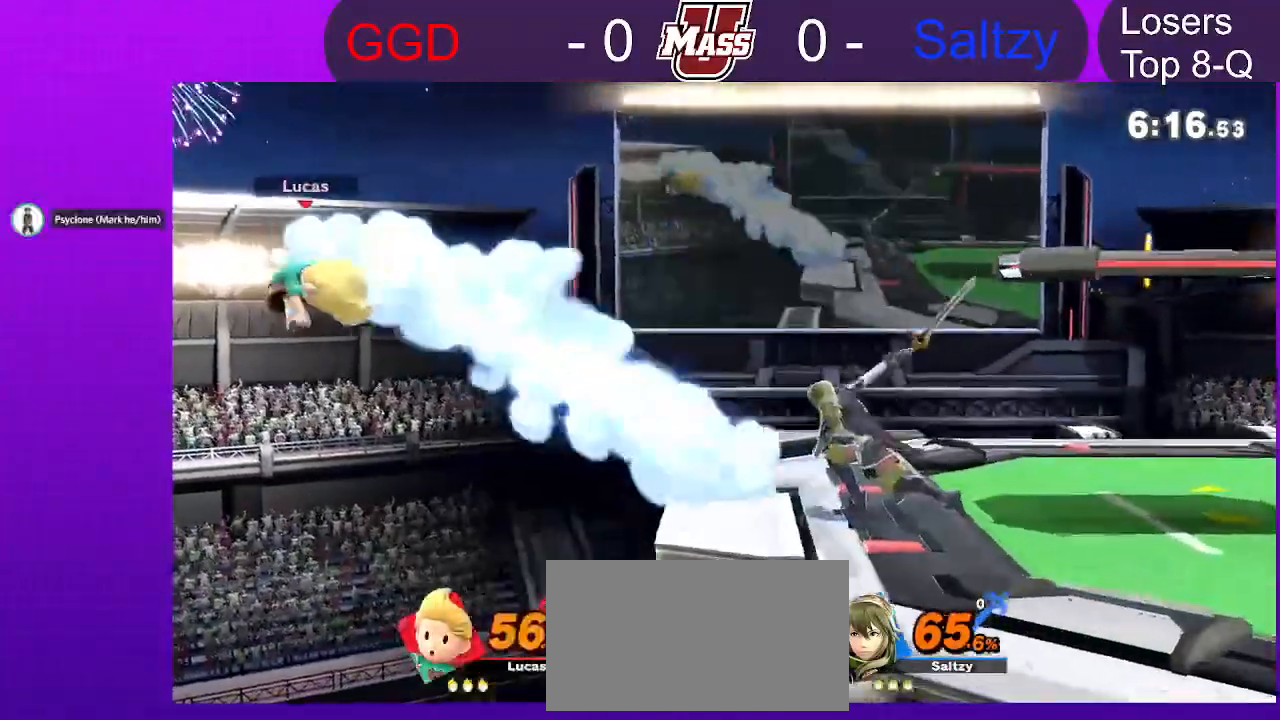
{"dt_ms": 500, "buttons": ["L1"], "left_stick": "right", "right_stick": "center", "events": [[500, "L1", "down"]]}
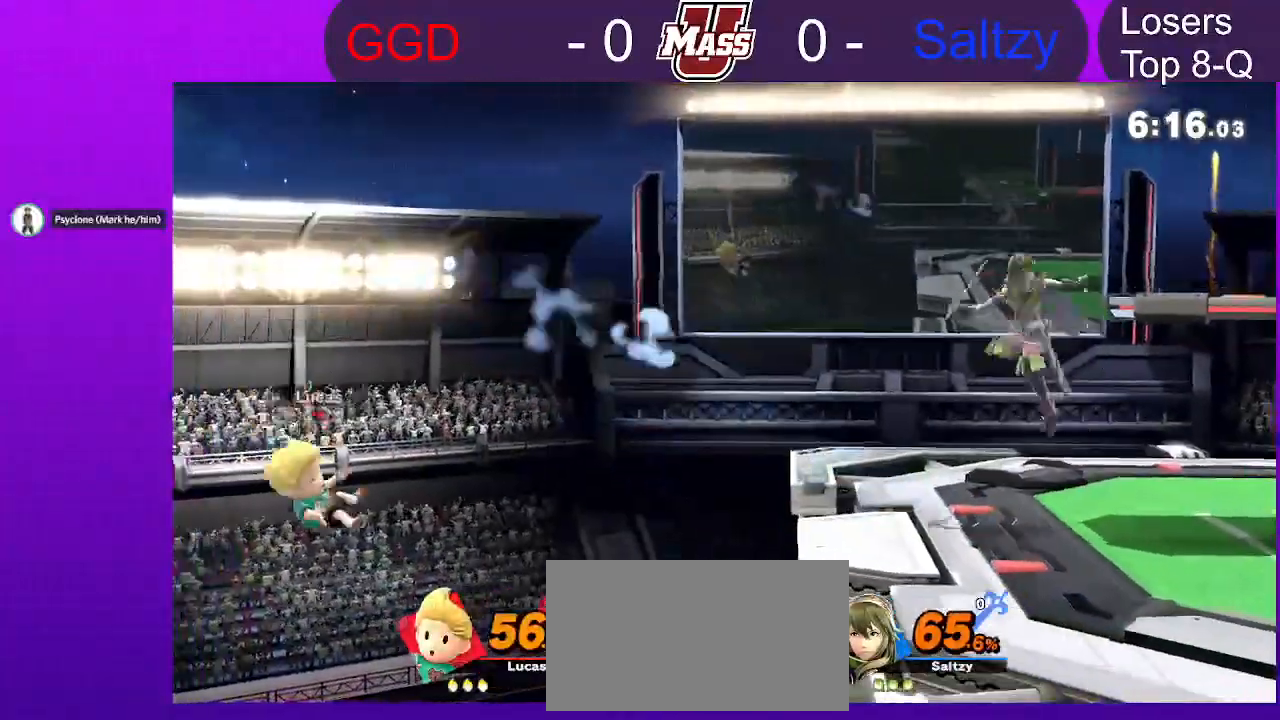
{"dt_ms": 500, "buttons": ["R1"], "left_stick": "center", "right_stick": "center", "events": [[117, "L1", "up"], [317, "left_stick", "center"], [500, "R1", "down"]]}
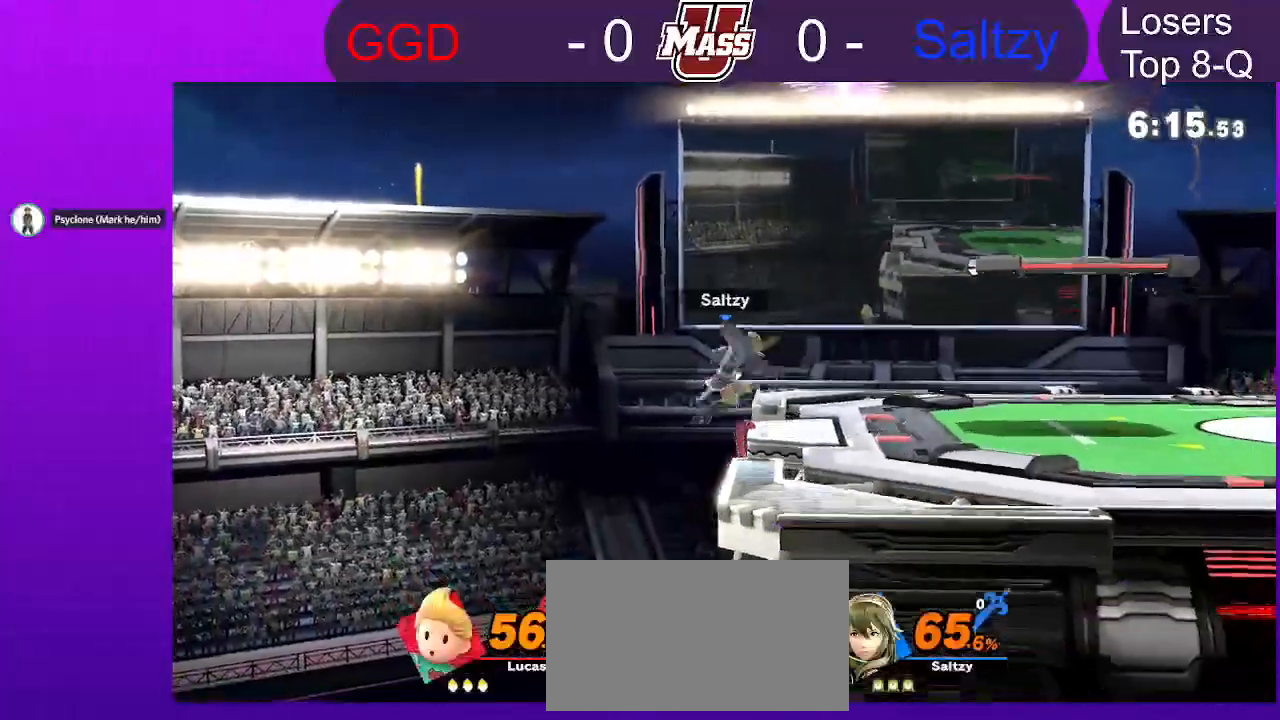
{"dt_ms": 500, "buttons": ["R1"], "left_stick": "center", "right_stick": "center", "events": [[233, "R1", "up"], [433, "R1", "down"]]}
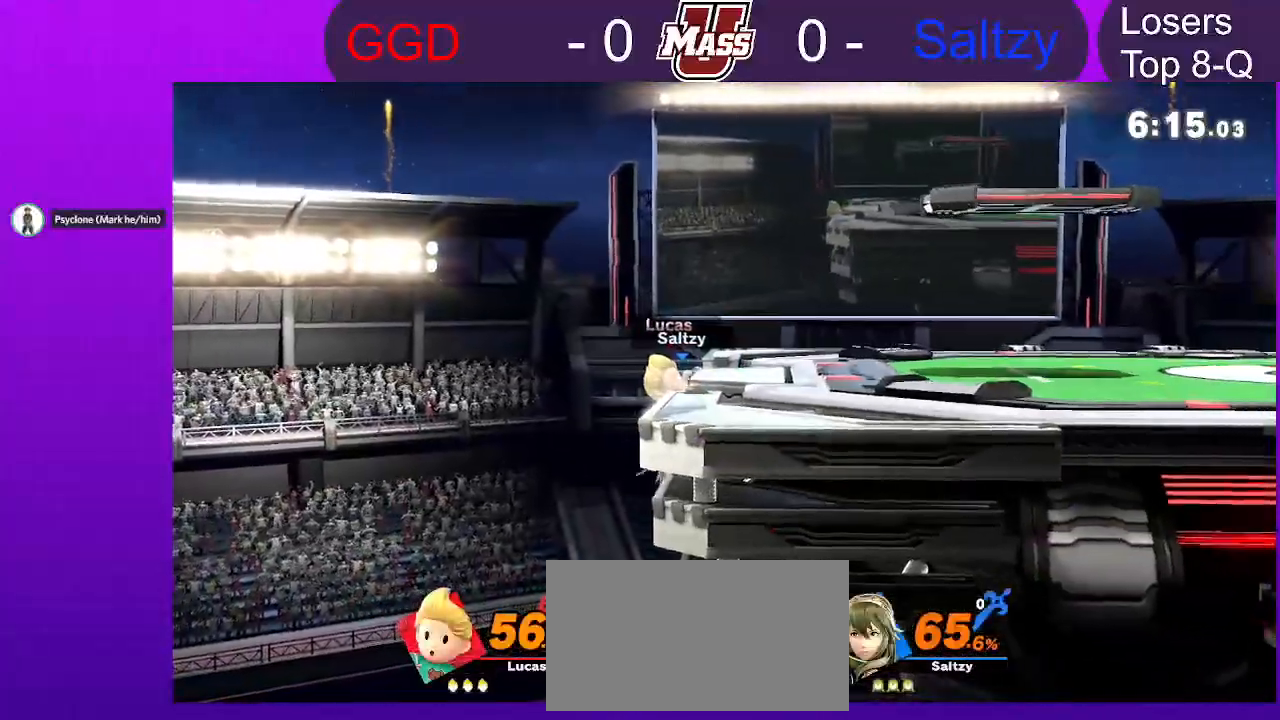
{"dt_ms": 500, "buttons": [], "left_stick": "center", "right_stick": "center", "events": [[500, "R1", "up"]]}
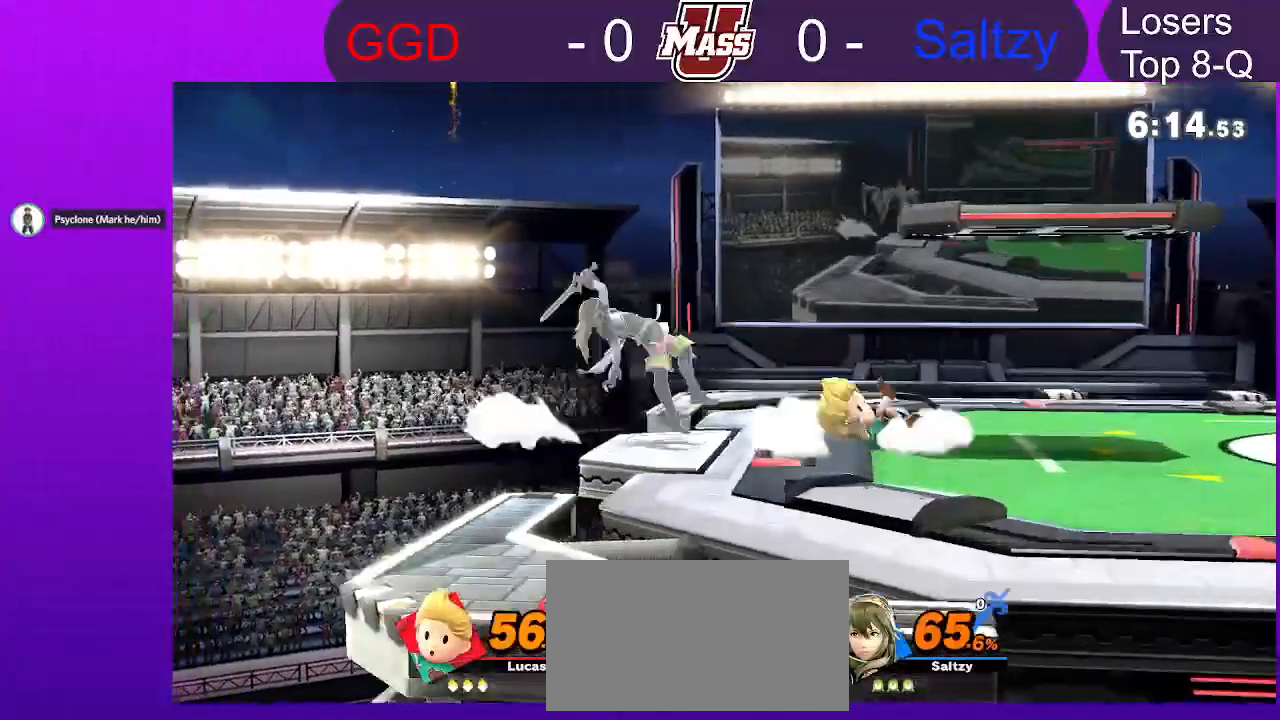
{"dt_ms": 500, "buttons": ["R1"], "left_stick": "center", "right_stick": "center", "events": [[150, "right_stick", "left"], [217, "right_stick", "center"], [300, "R1", "down"]]}
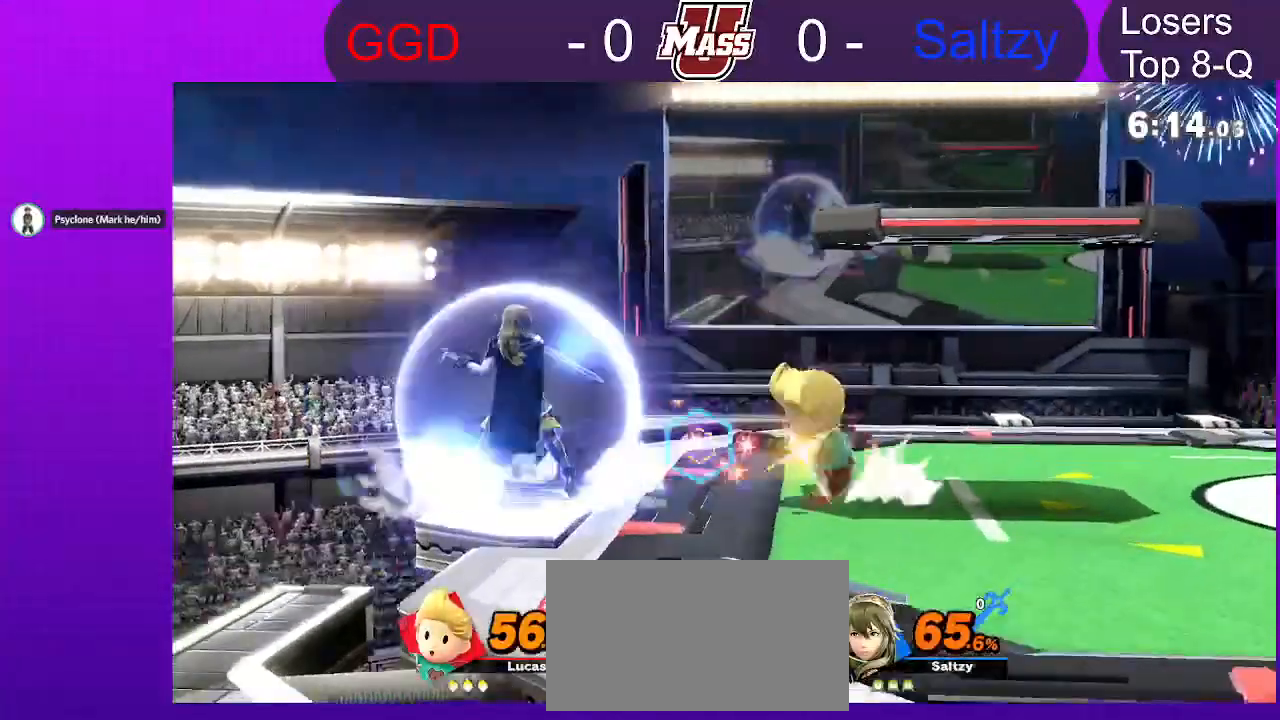
{"dt_ms": 500, "buttons": [], "left_stick": "left", "right_stick": "center"}
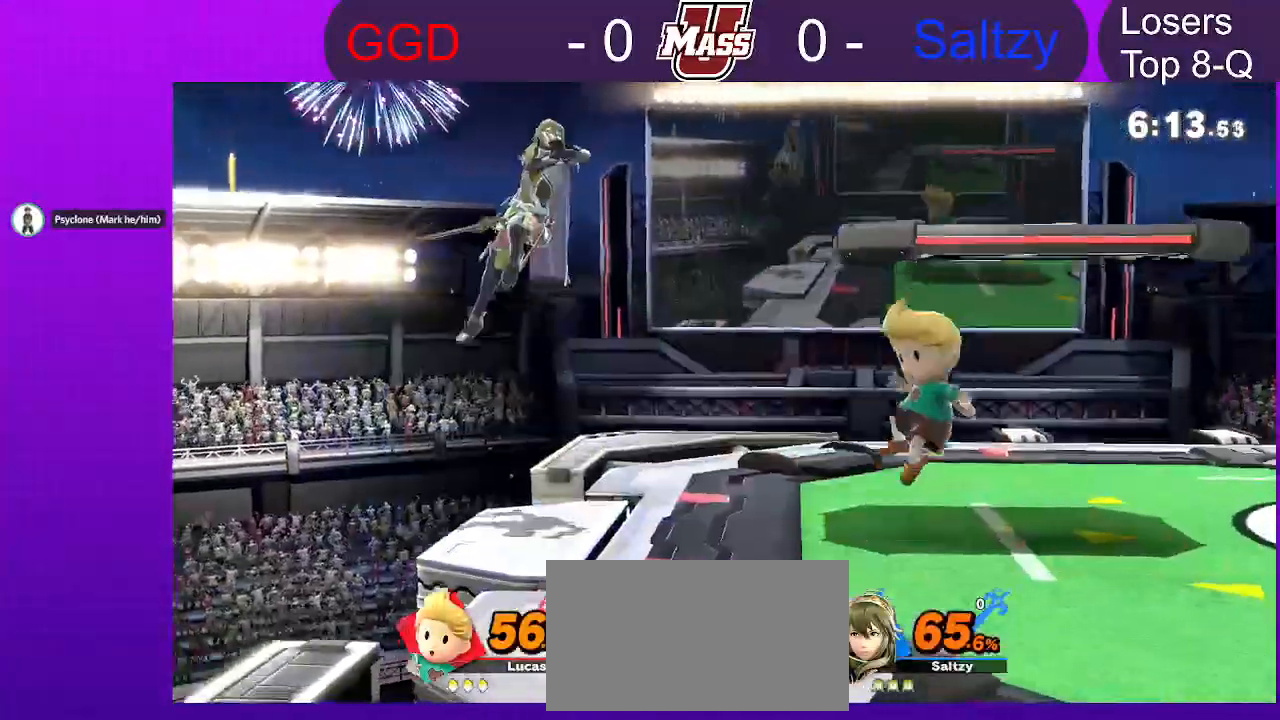
{"dt_ms": 1000, "buttons": [], "left_stick": "left", "right_stick": "center"}
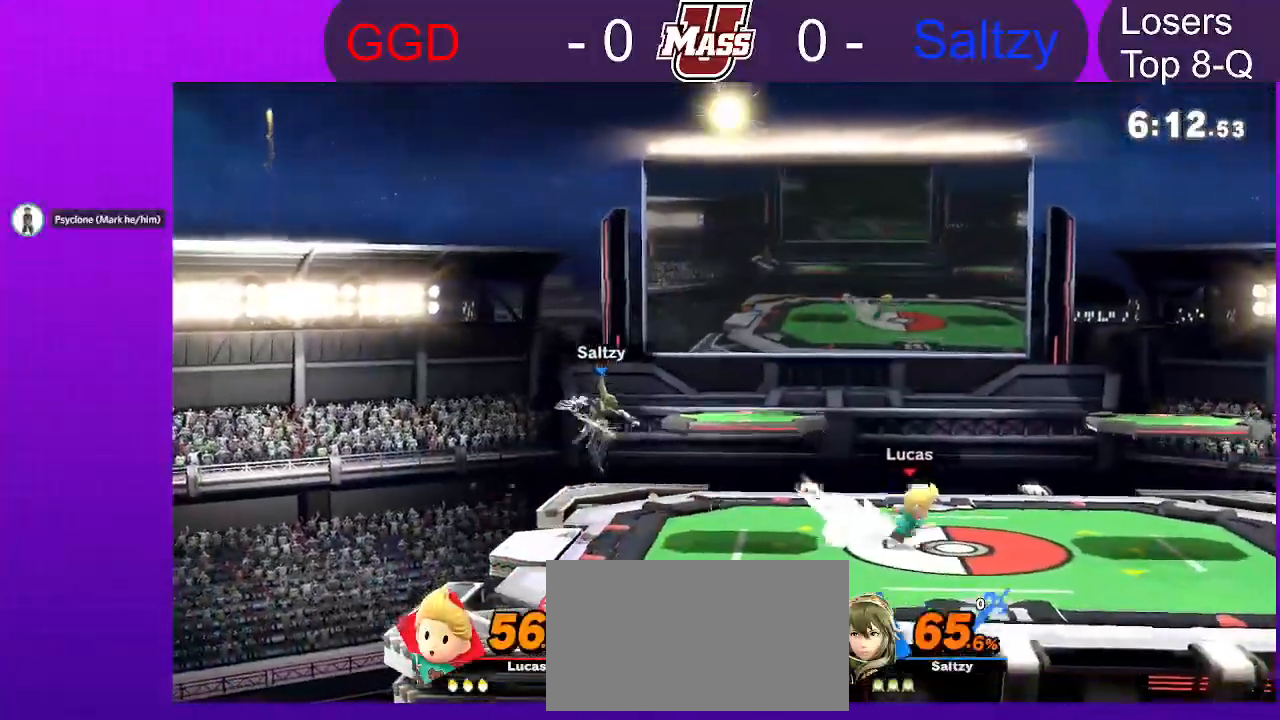
{"dt_ms": 500, "buttons": ["R1"], "left_stick": "center", "right_stick": "center"}
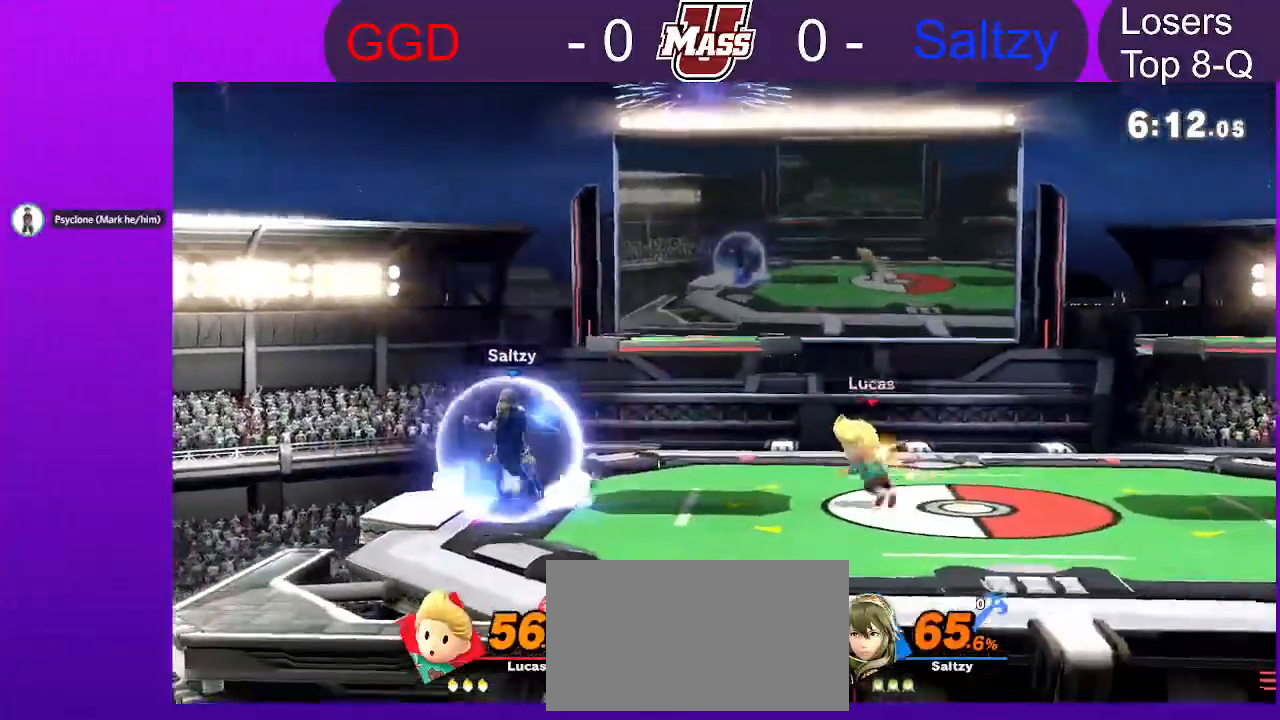
{"dt_ms": 500, "buttons": [], "left_stick": "right", "right_stick": "center"}
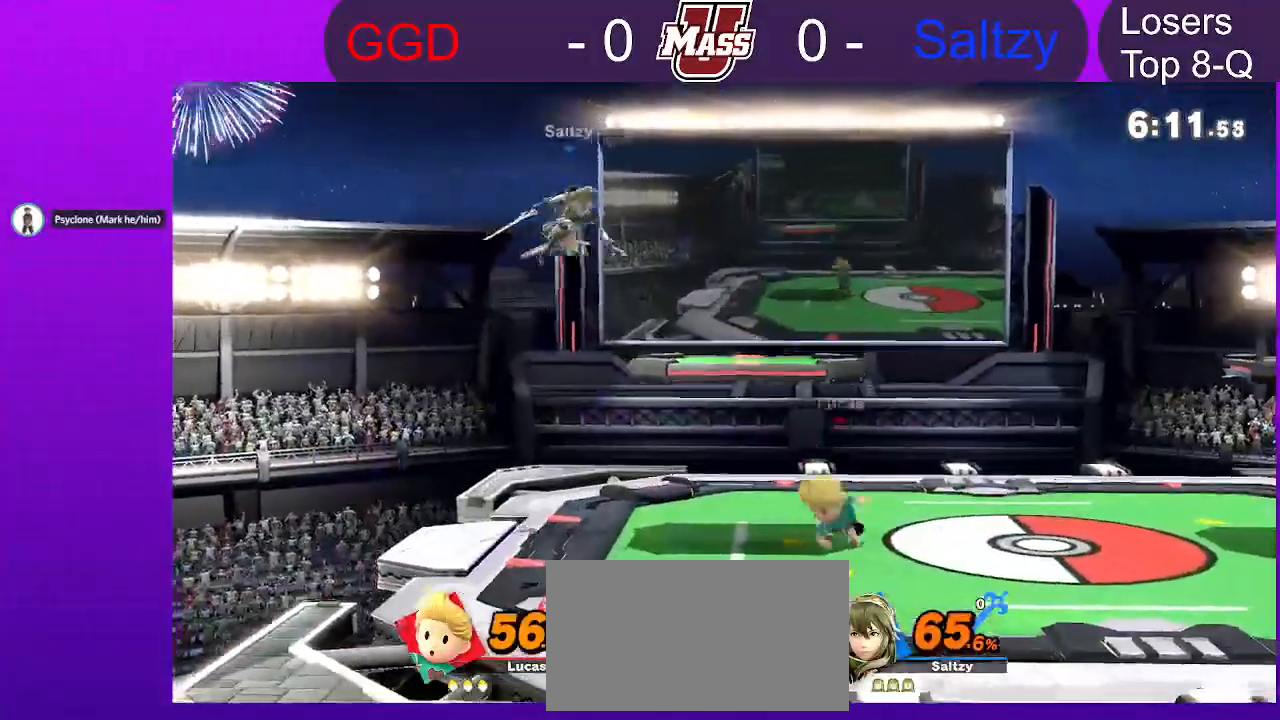
{"dt_ms": 500, "buttons": ["R1"], "left_stick": "center", "right_stick": "center", "events": [[33, "left_stick", "left"], [200, "R1", "down"], [217, "B", "down"], [217, "left_stick", "center"], [283, "B", "up"]]}